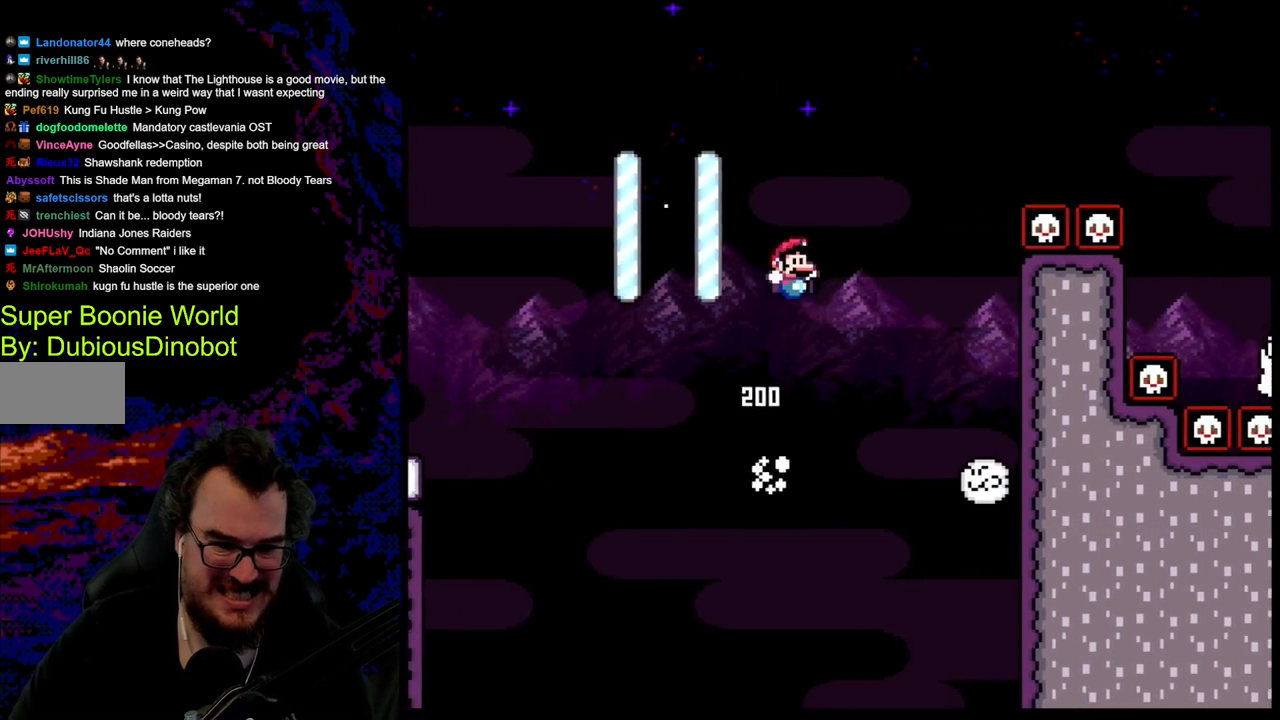
Gameplay with a controller (Nintendo layout); each line is a JSON object with the inputs held at the frame after it. "events" lists button and stick changes between this image and that frame as [ms after this image, input, new state], when the widget could be followed in between. Not read: L3 R3.
{"buttons": ["B", "Y", "DPAD_LEFT"], "events": [[383, "DPAD_DOWN", "down"], [400, "DPAD_LEFT", "down"], [400, "DPAD_RIGHT", "up"], [433, "DPAD_DOWN", "up"]]}
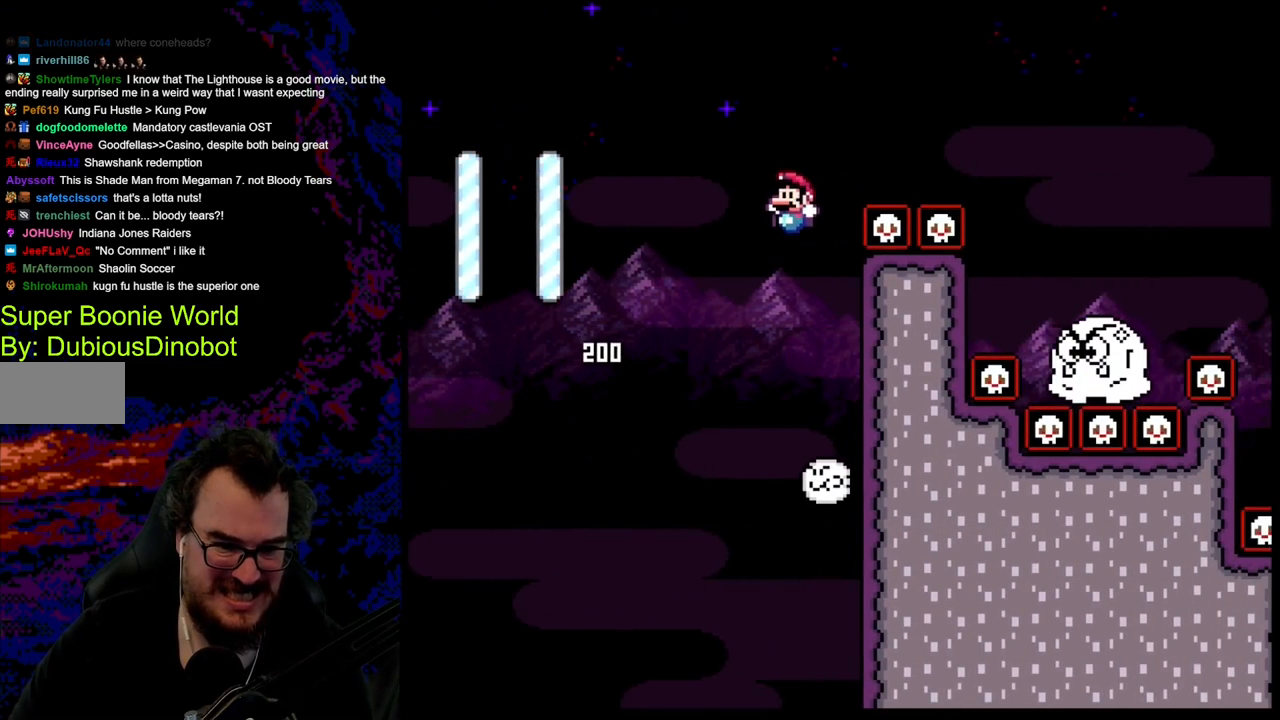
{"buttons": ["B", "Y", "DPAD_LEFT"], "events": [[67, "DPAD_LEFT", "up"], [100, "DPAD_RIGHT", "down"], [317, "DPAD_DOWN", "down"], [333, "DPAD_DOWN", "up"], [333, "DPAD_LEFT", "down"], [333, "DPAD_RIGHT", "up"]]}
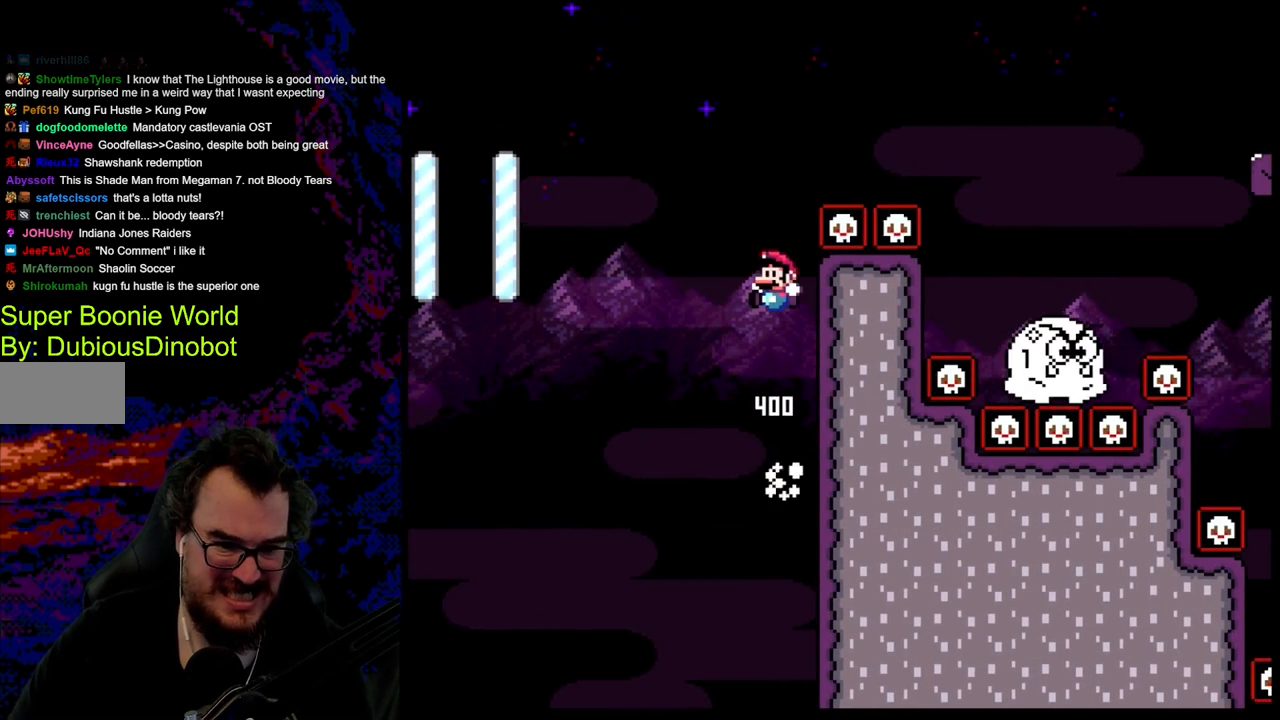
{"buttons": ["B", "Y", "DPAD_RIGHT"], "events": [[117, "DPAD_LEFT", "up"], [300, "DPAD_RIGHT", "down"]]}
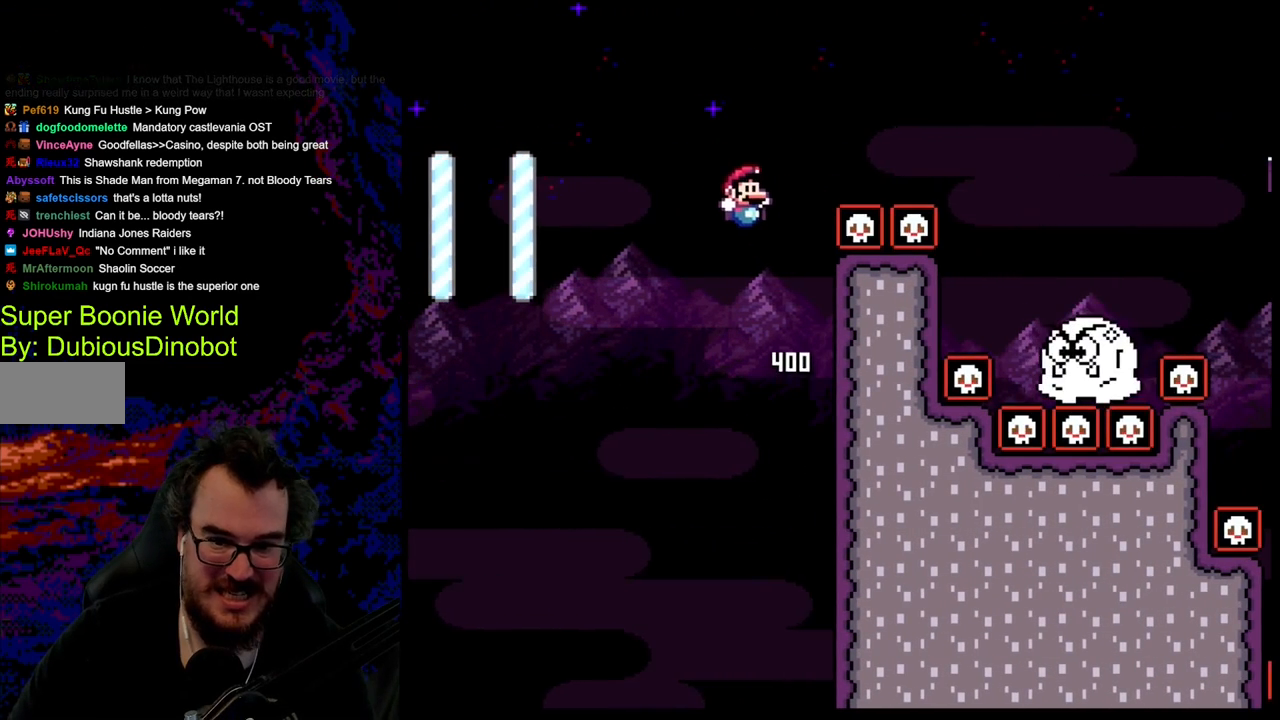
{"buttons": ["B", "Y", "DPAD_RIGHT"], "events": []}
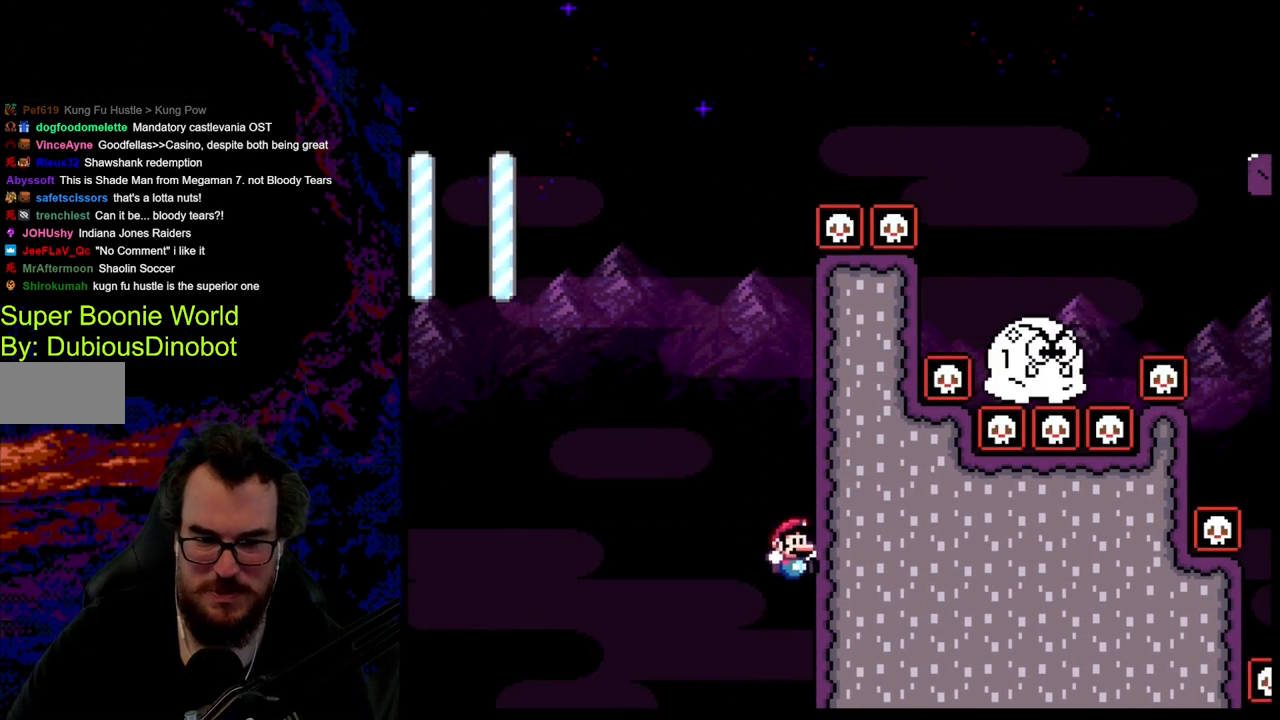
{"buttons": ["B", "Y"], "events": [[300, "DPAD_RIGHT", "up"]]}
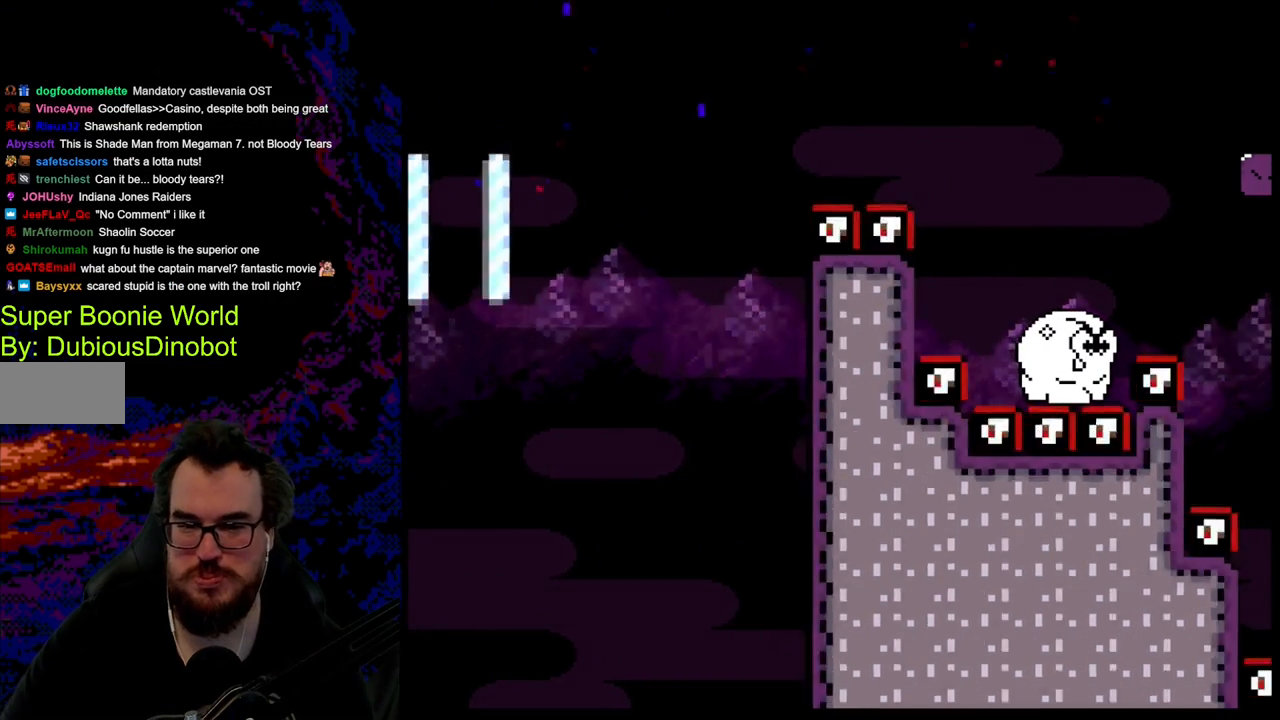
{"buttons": ["B", "Y"], "events": []}
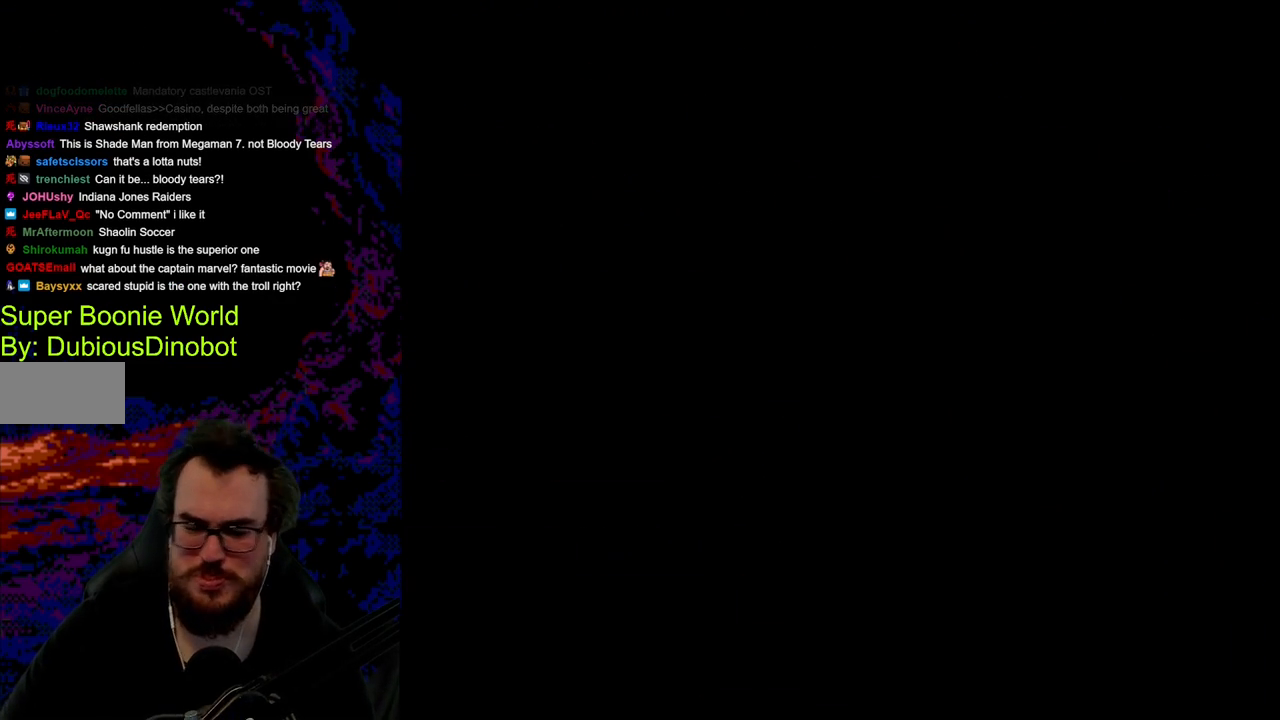
{"buttons": ["B", "Y"], "events": []}
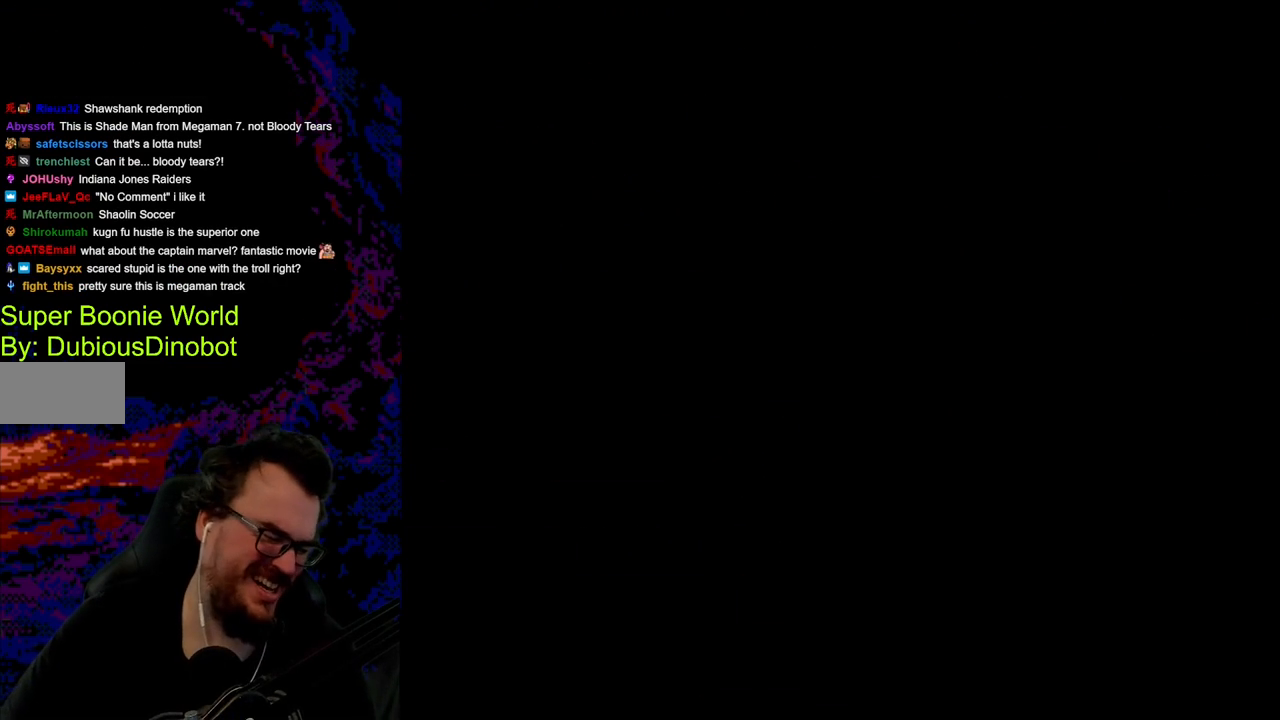
{"buttons": ["B", "Y"], "events": []}
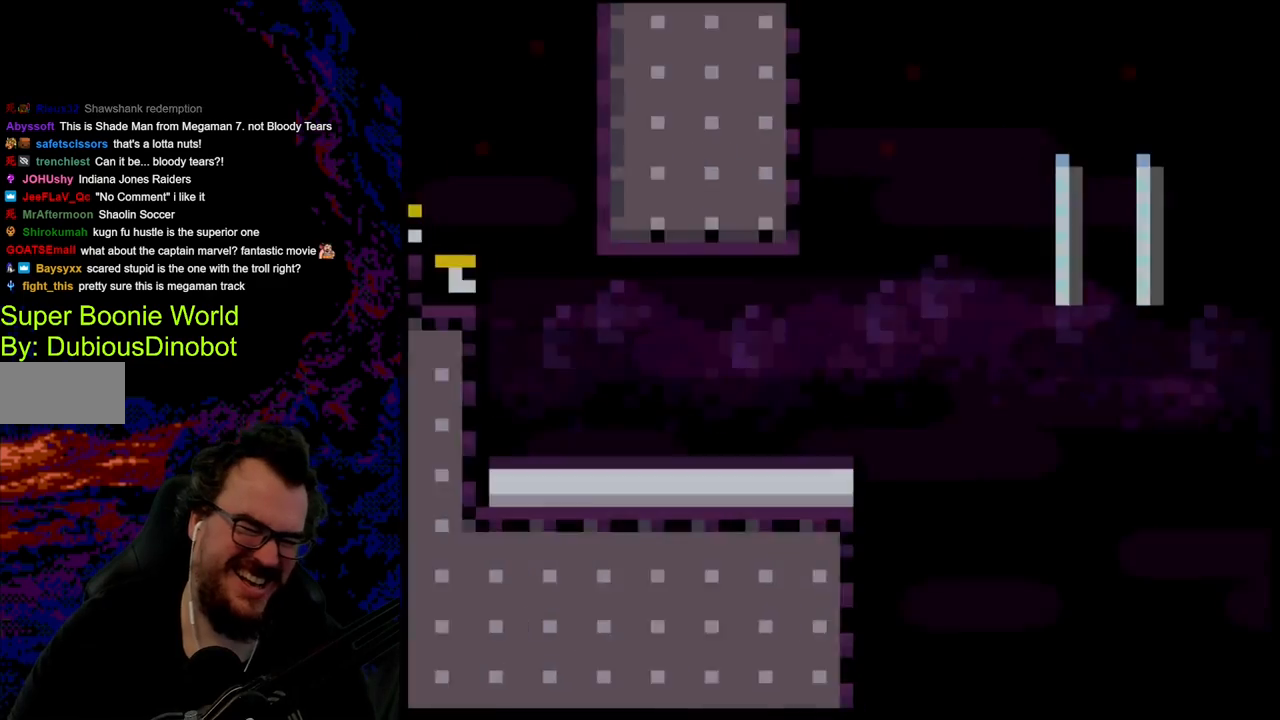
{"buttons": ["Y", "DPAD_RIGHT"], "events": [[367, "B", "up"], [500, "DPAD_RIGHT", "down"]]}
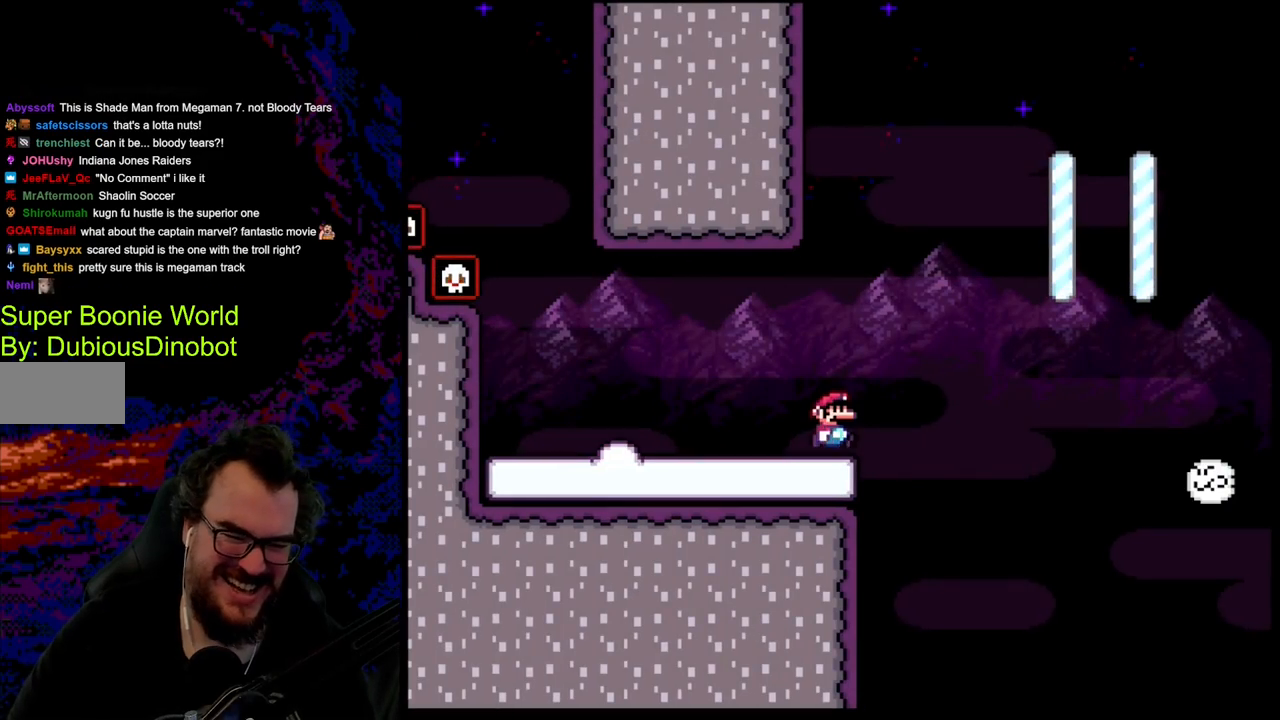
{"buttons": ["B", "Y", "DPAD_RIGHT"], "events": [[133, "B", "down"]]}
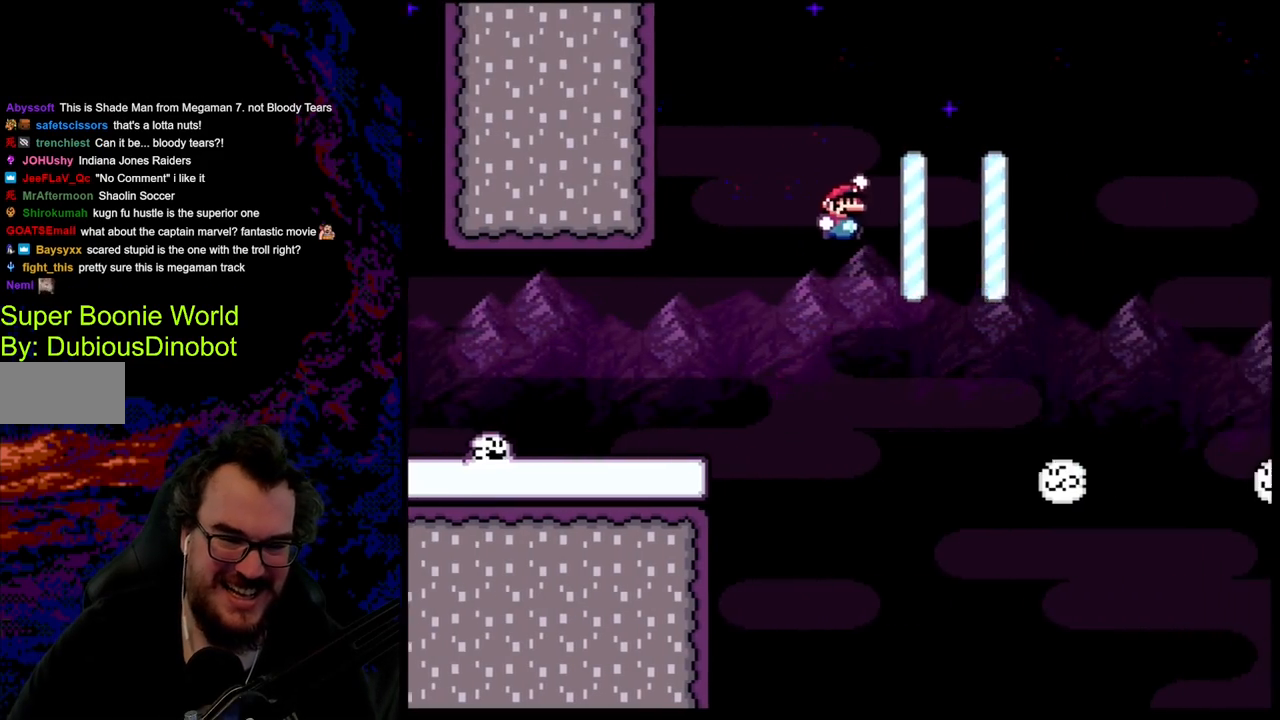
{"buttons": ["B", "Y", "DPAD_LEFT"], "events": [[433, "DPAD_DOWN", "down"], [450, "DPAD_LEFT", "down"], [450, "DPAD_RIGHT", "up"], [483, "DPAD_DOWN", "up"]]}
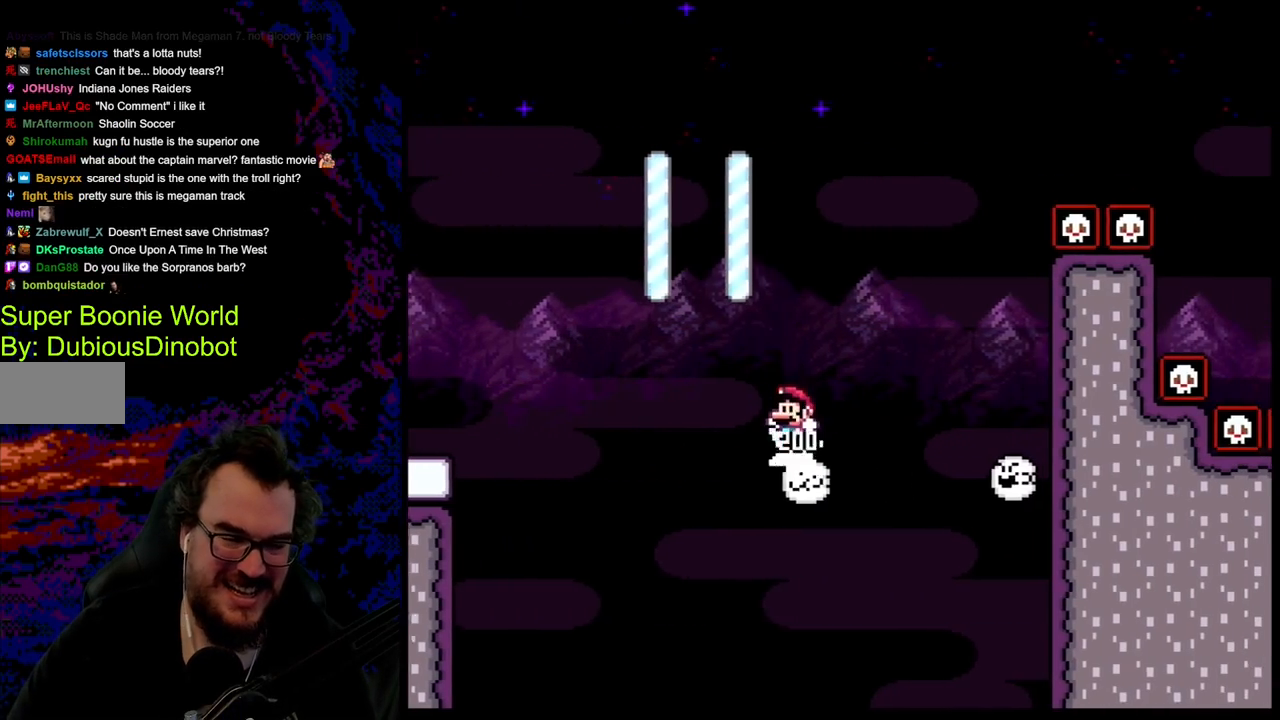
{"buttons": ["B", "Y"], "events": [[33, "DPAD_LEFT", "up"]]}
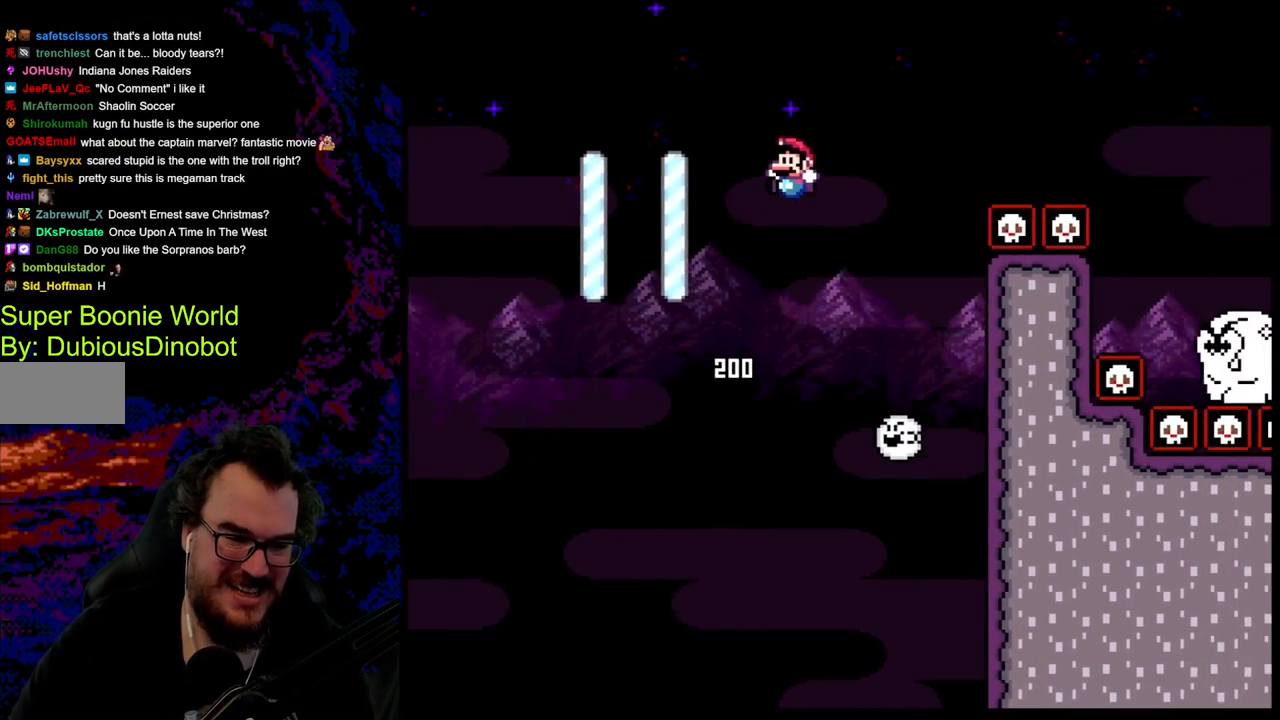
{"buttons": ["B", "Y", "DPAD_RIGHT"], "events": [[350, "DPAD_RIGHT", "down"]]}
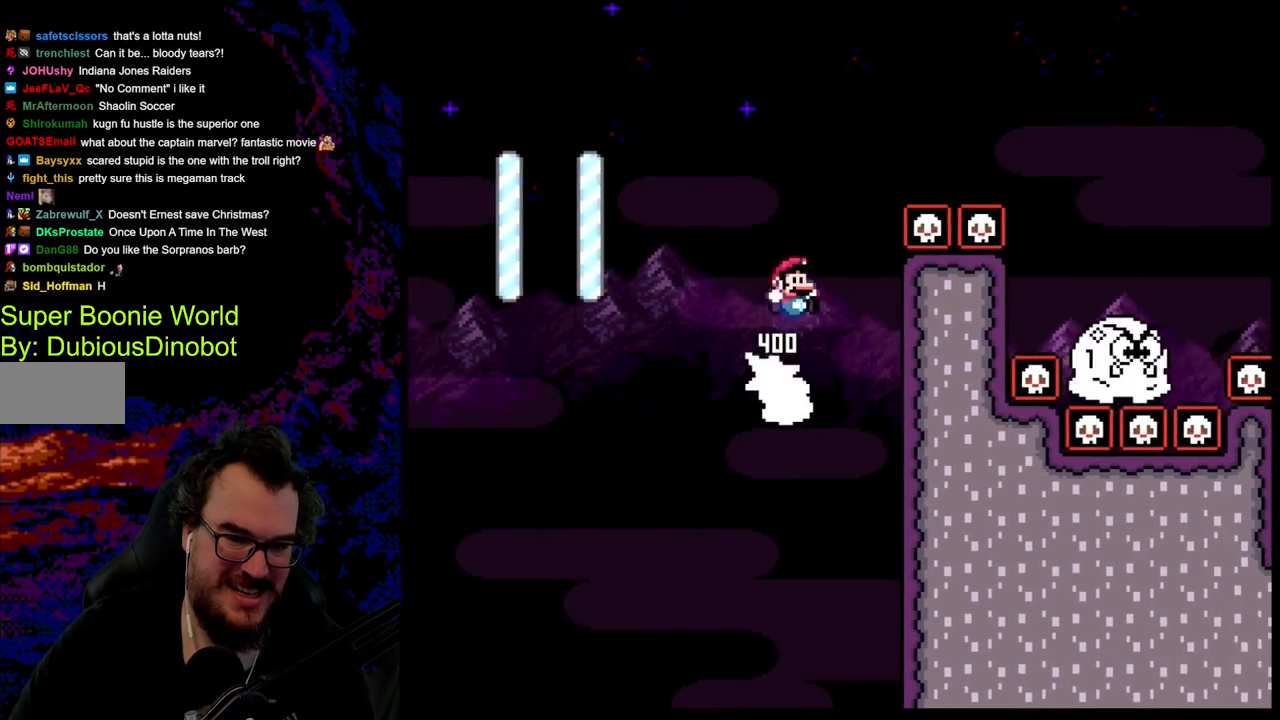
{"buttons": ["B", "Y", "DPAD_RIGHT"], "events": []}
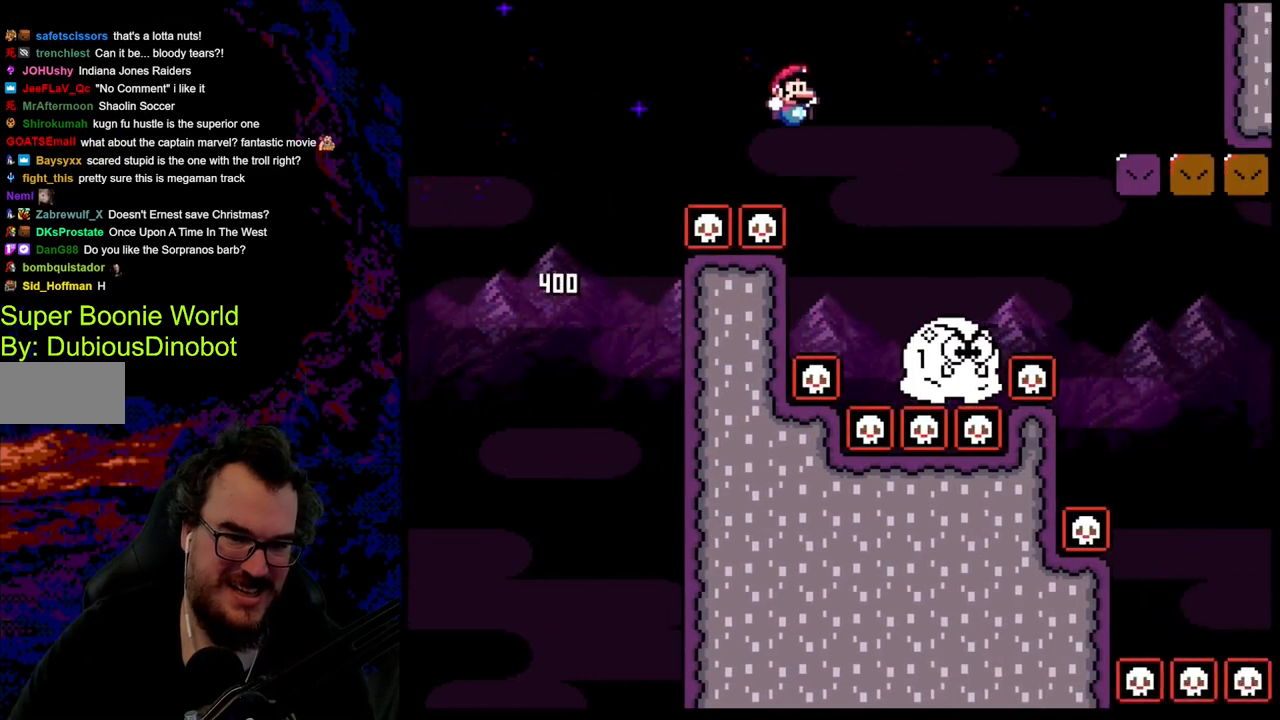
{"buttons": ["B", "Y", "DPAD_DOWN", "DPAD_LEFT"], "events": [[400, "DPAD_DOWN", "down"], [400, "DPAD_LEFT", "down"], [400, "DPAD_RIGHT", "up"], [433, "DPAD_DOWN", "up"], [500, "DPAD_DOWN", "down"]]}
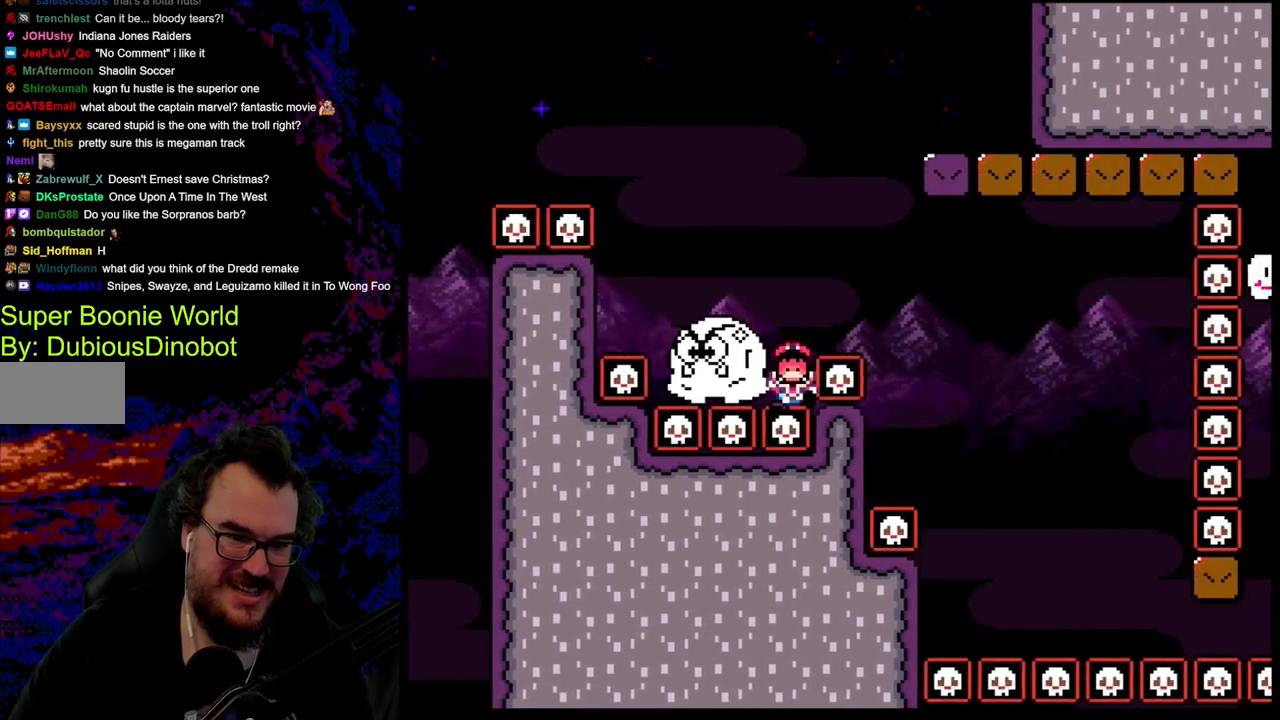
{"buttons": ["B", "Y"], "events": [[17, "DPAD_LEFT", "up"], [17, "DPAD_RIGHT", "down"], [33, "DPAD_DOWN", "up"], [433, "DPAD_RIGHT", "up"]]}
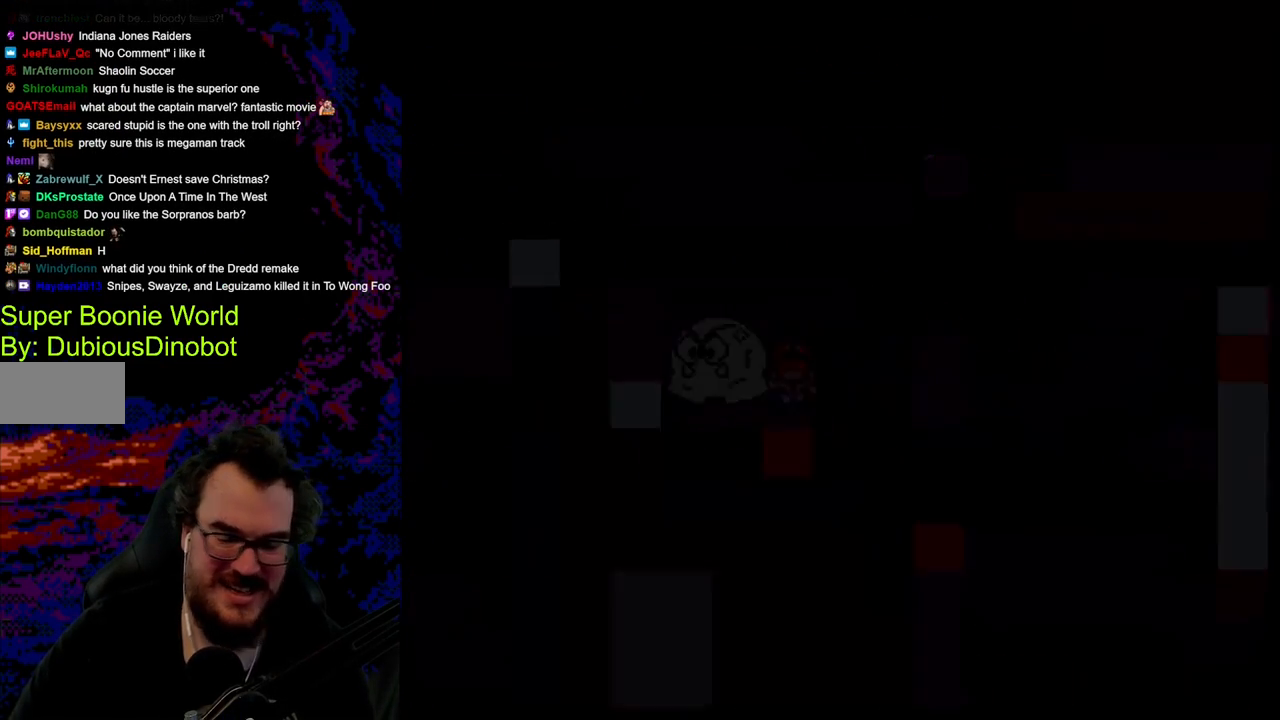
{"buttons": [], "events": [[367, "B", "up"], [400, "Y", "up"]]}
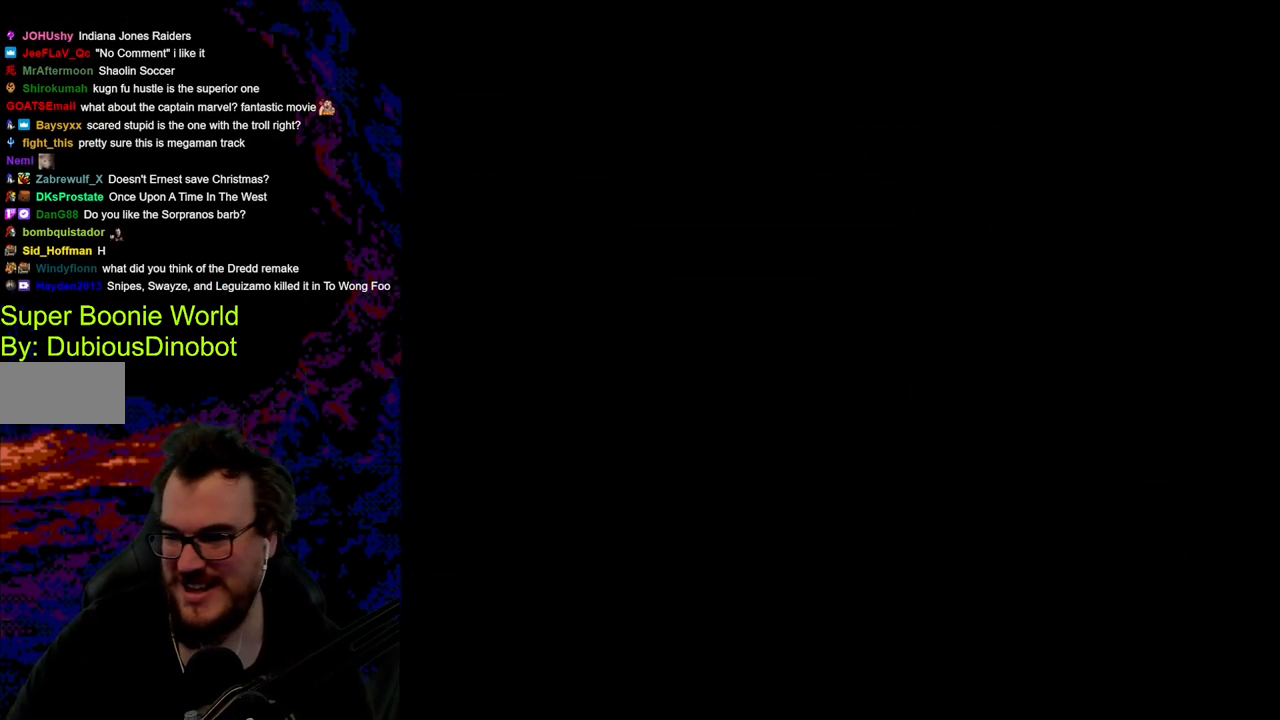
{"buttons": ["B", "Y", "DPAD_RIGHT"], "events": [[83, "B", "down"], [100, "Y", "down"], [333, "DPAD_RIGHT", "down"]]}
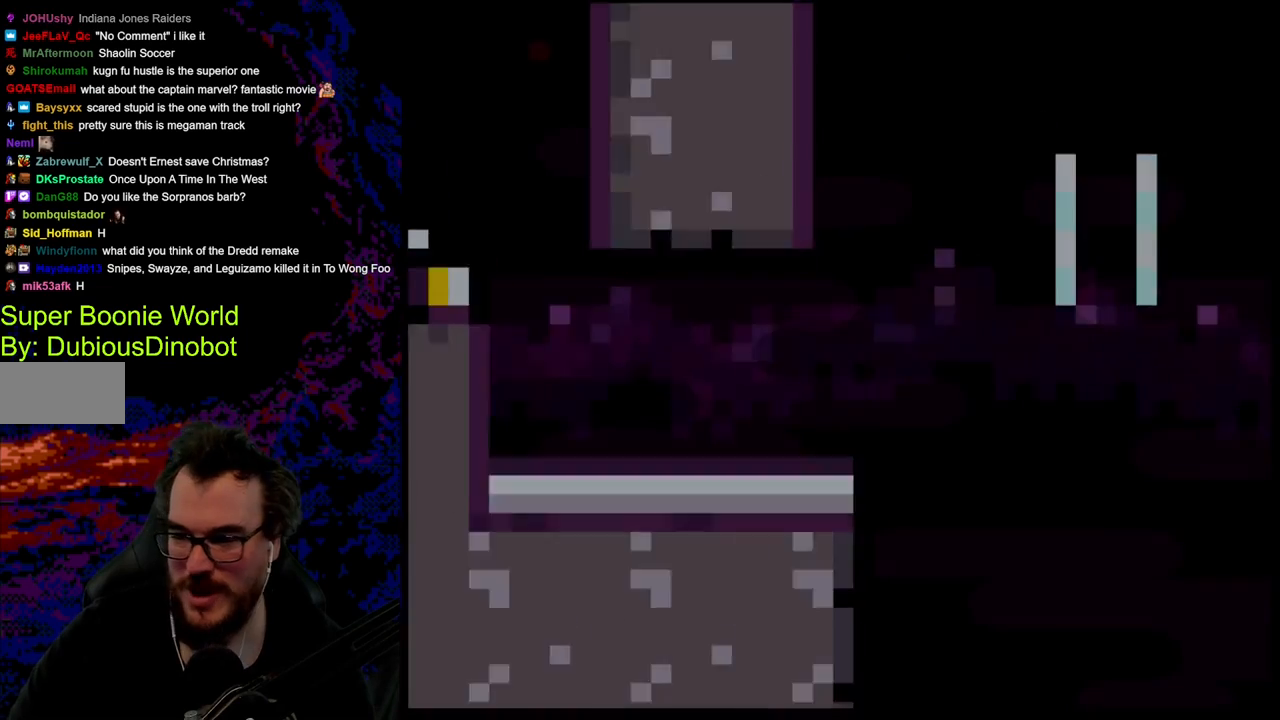
{"buttons": ["Y", "DPAD_RIGHT"], "events": [[433, "B", "up"]]}
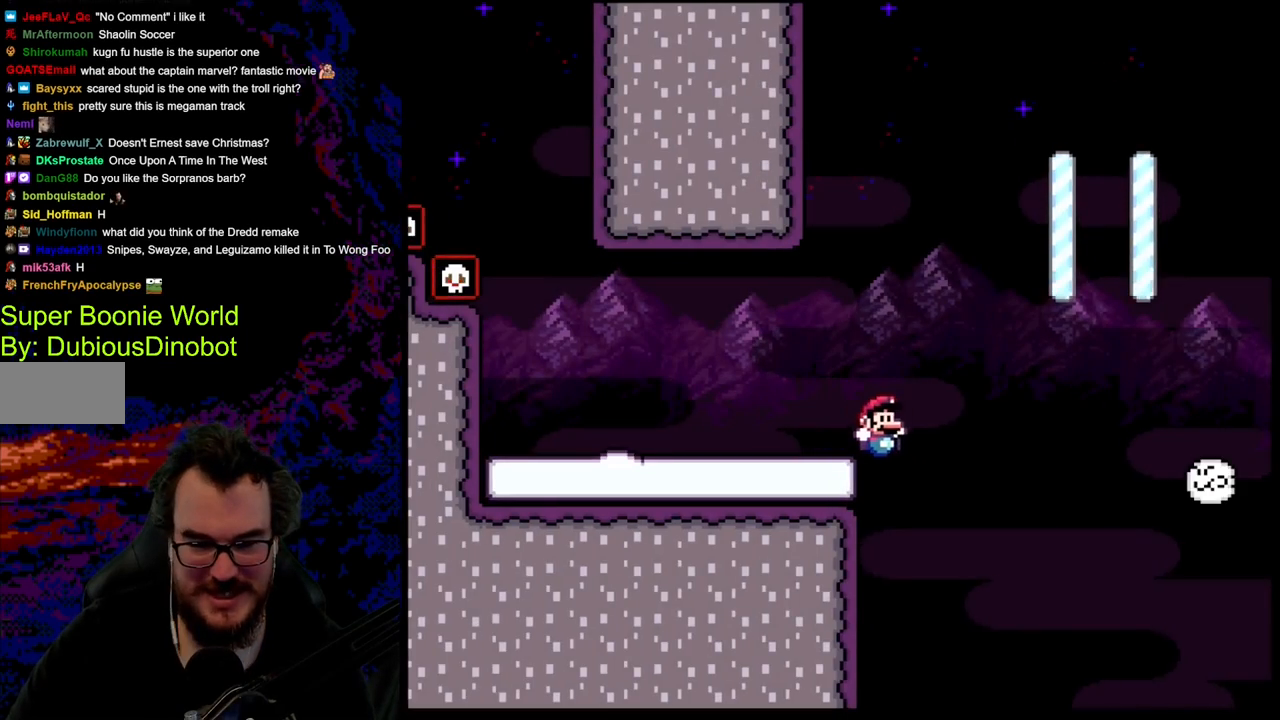
{"buttons": ["Y", "DPAD_RIGHT"], "events": [[33, "B", "down"], [483, "B", "up"]]}
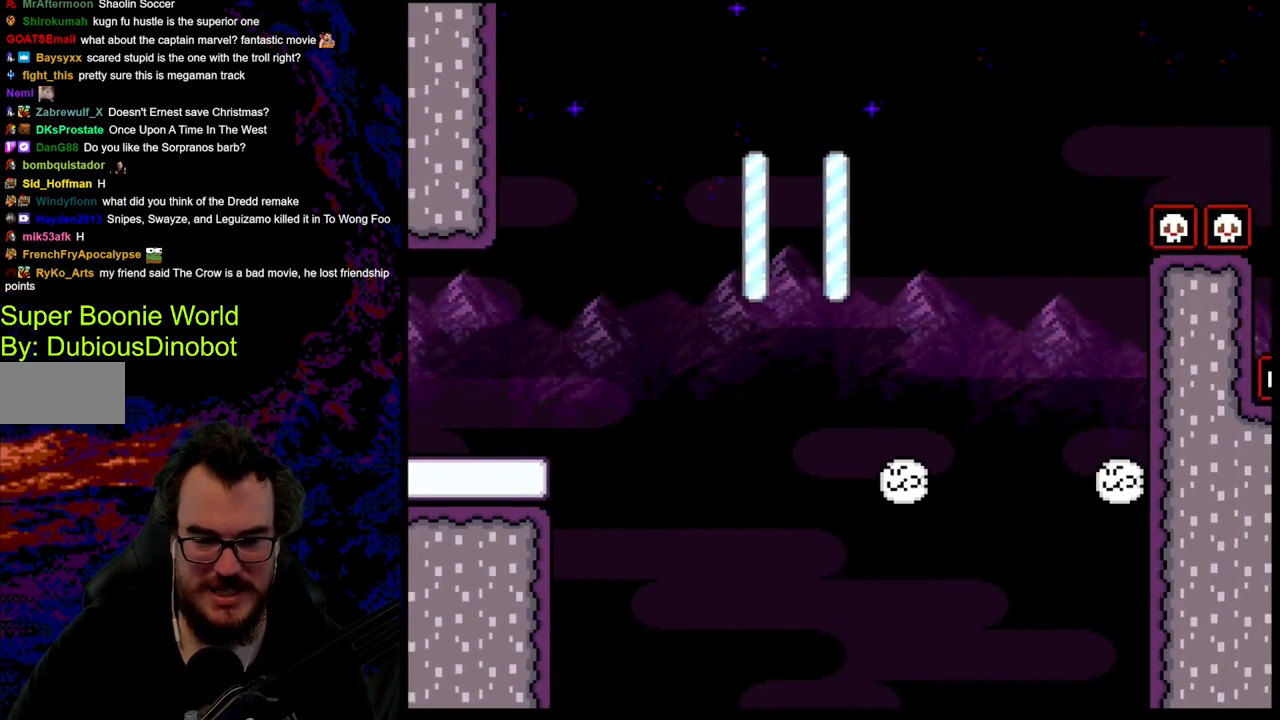
{"buttons": [], "events": [[117, "DPAD_LEFT", "down"], [117, "DPAD_RIGHT", "up"], [267, "Y", "up"], [300, "DPAD_LEFT", "up"]]}
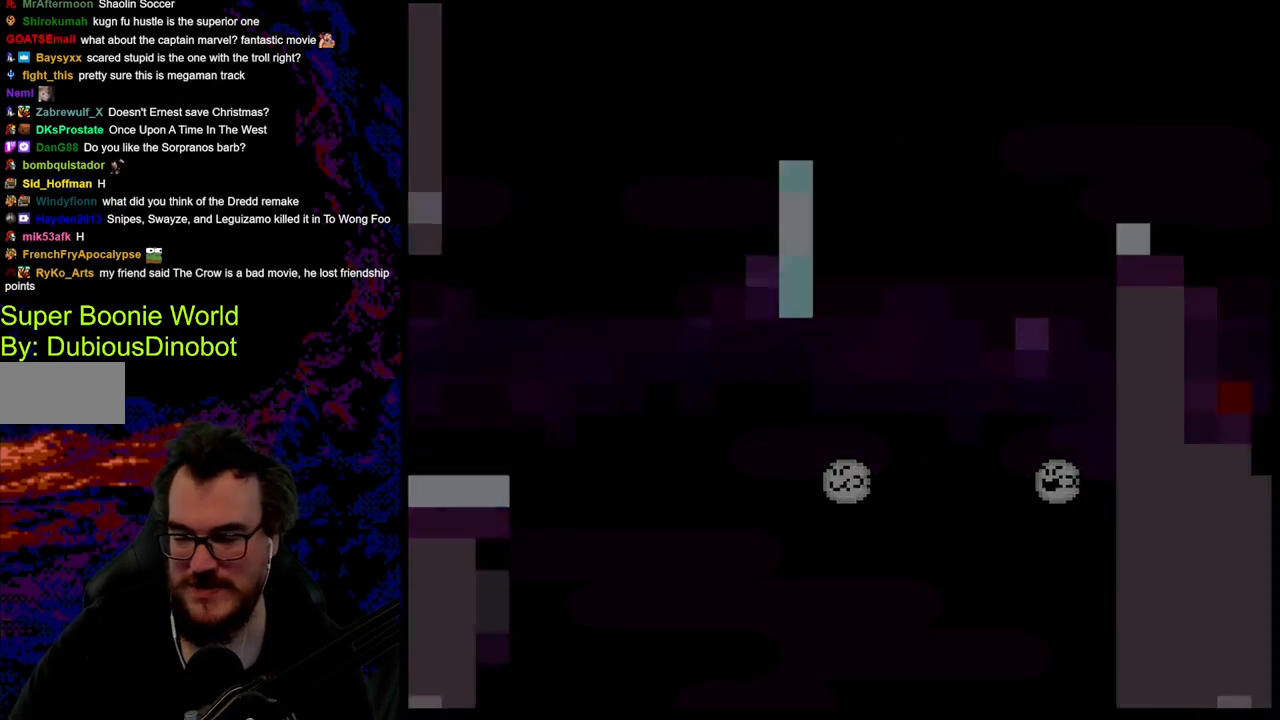
{"buttons": [], "events": []}
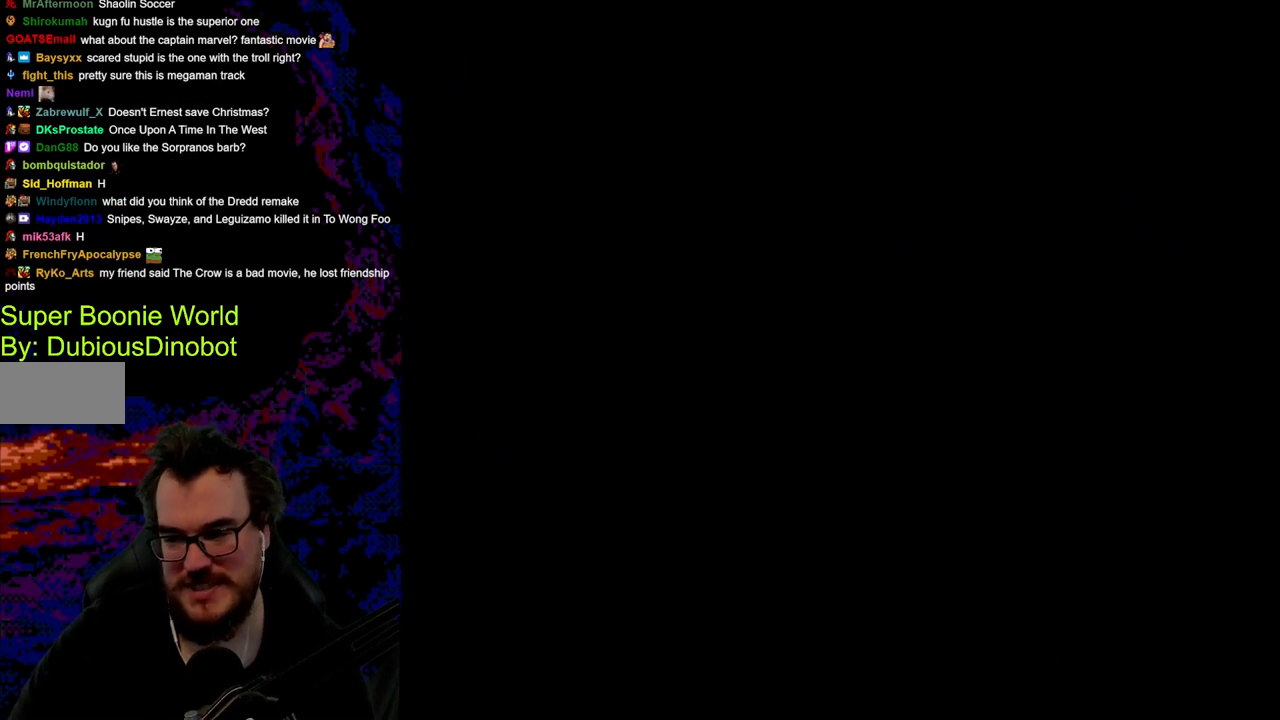
{"buttons": ["Y"], "events": [[67, "Y", "down"]]}
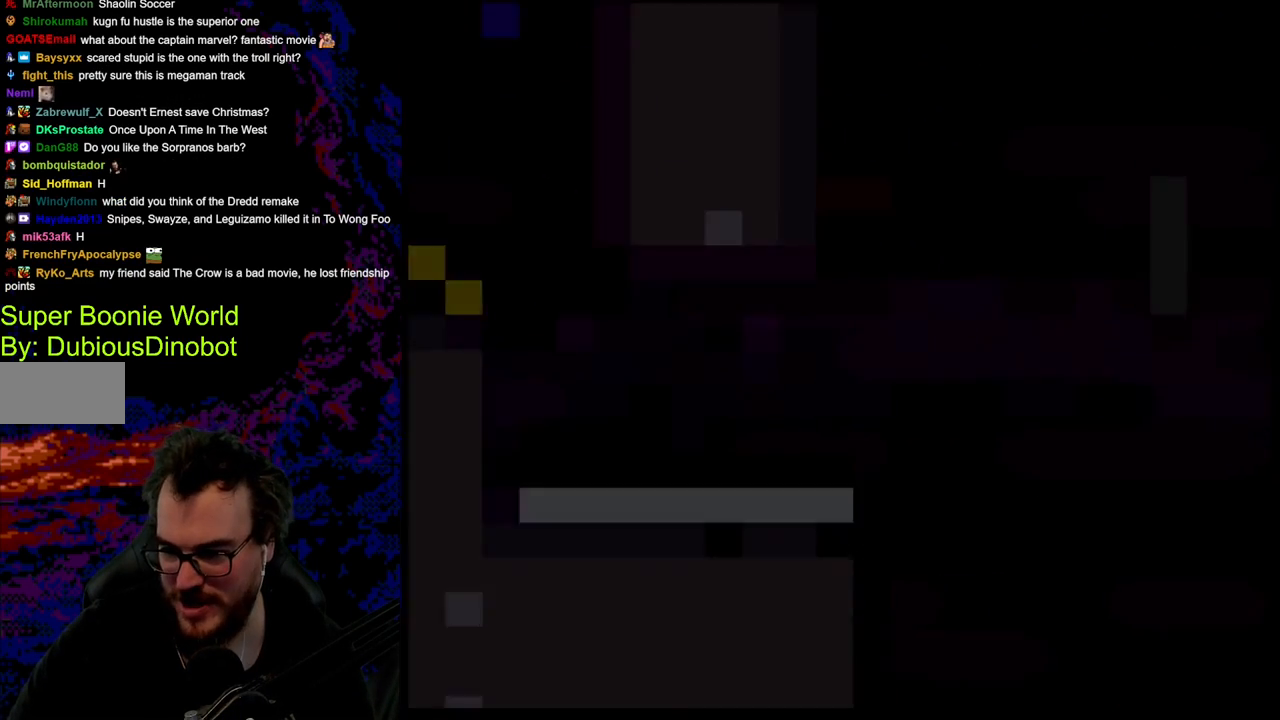
{"buttons": ["Y", "DPAD_RIGHT"], "events": [[367, "DPAD_RIGHT", "down"]]}
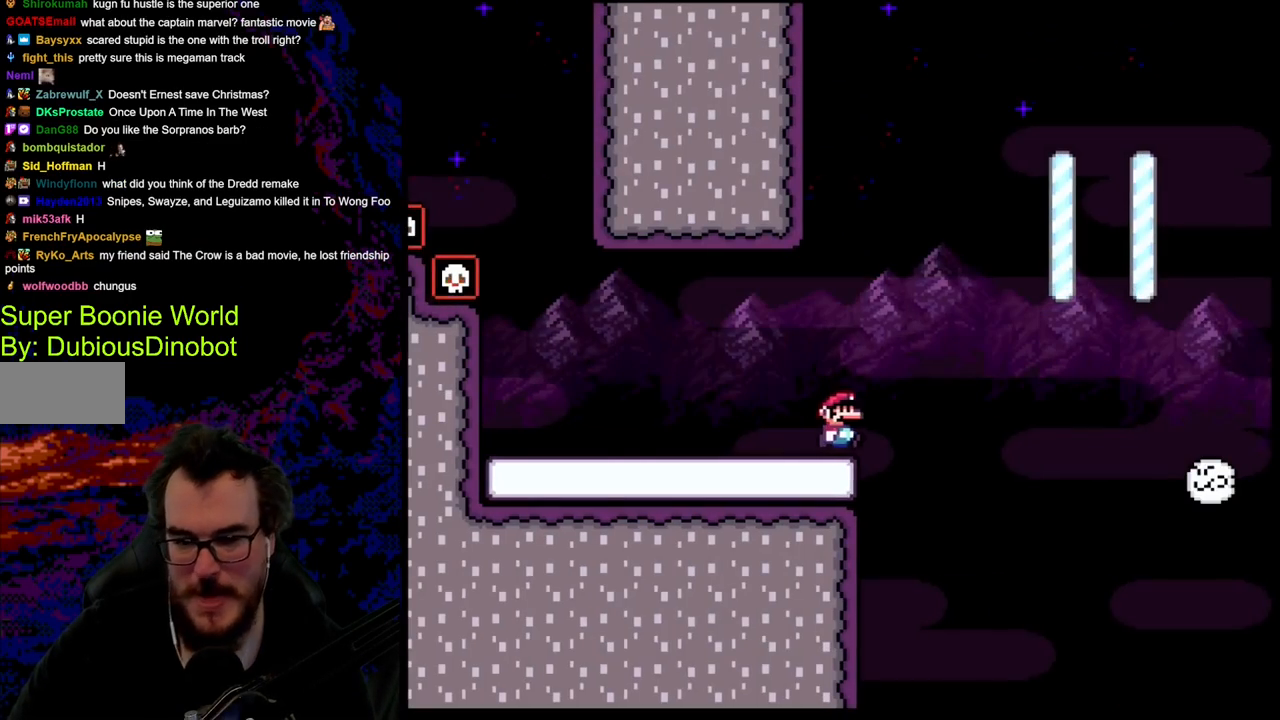
{"buttons": ["B", "Y", "DPAD_RIGHT"], "events": [[100, "B", "down"]]}
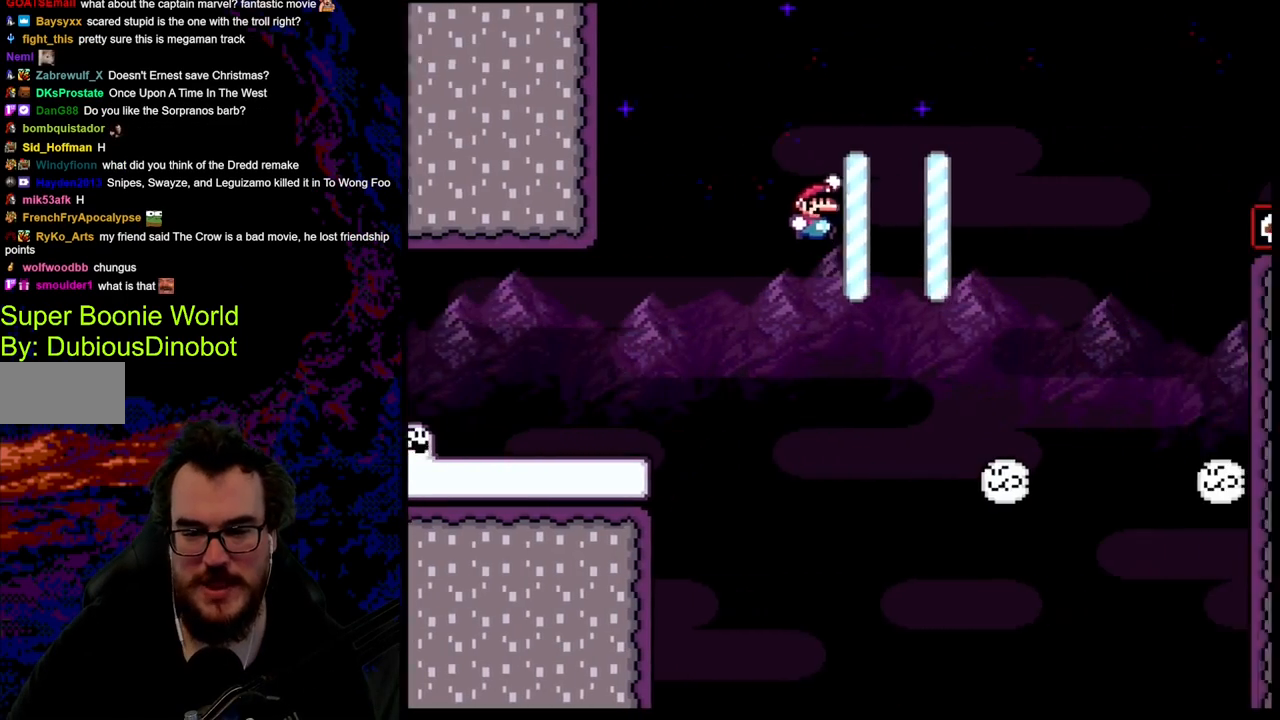
{"buttons": ["B", "Y"], "events": [[333, "DPAD_DOWN", "down"], [350, "DPAD_LEFT", "down"], [350, "DPAD_RIGHT", "up"], [367, "DPAD_DOWN", "up"], [450, "DPAD_LEFT", "up"]]}
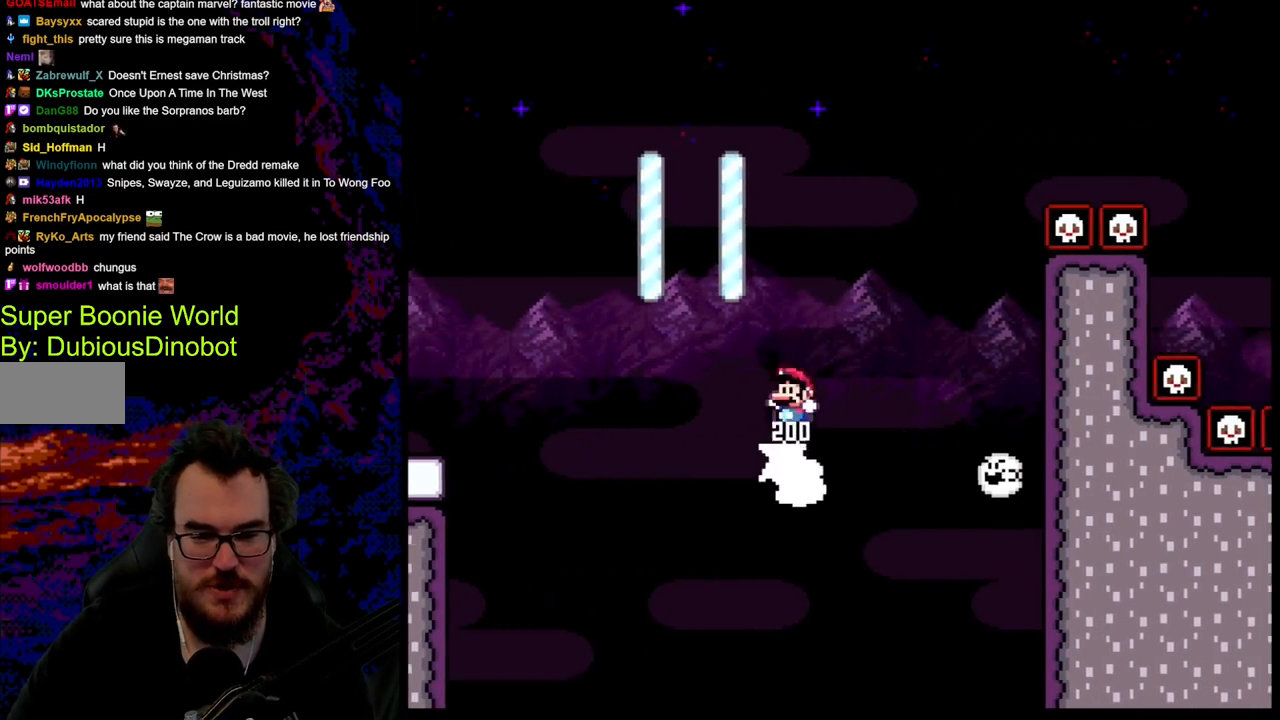
{"buttons": ["B", "Y"], "events": []}
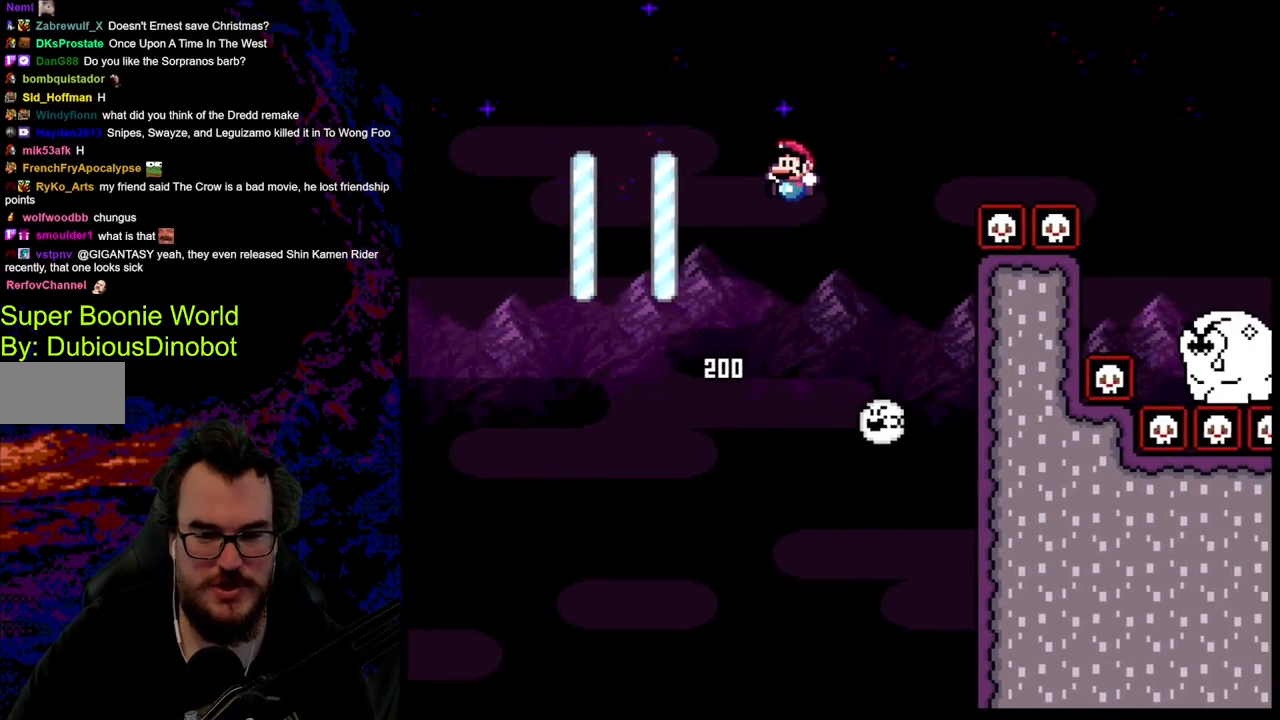
{"buttons": ["B", "Y", "DPAD_RIGHT"], "events": [[300, "DPAD_RIGHT", "down"]]}